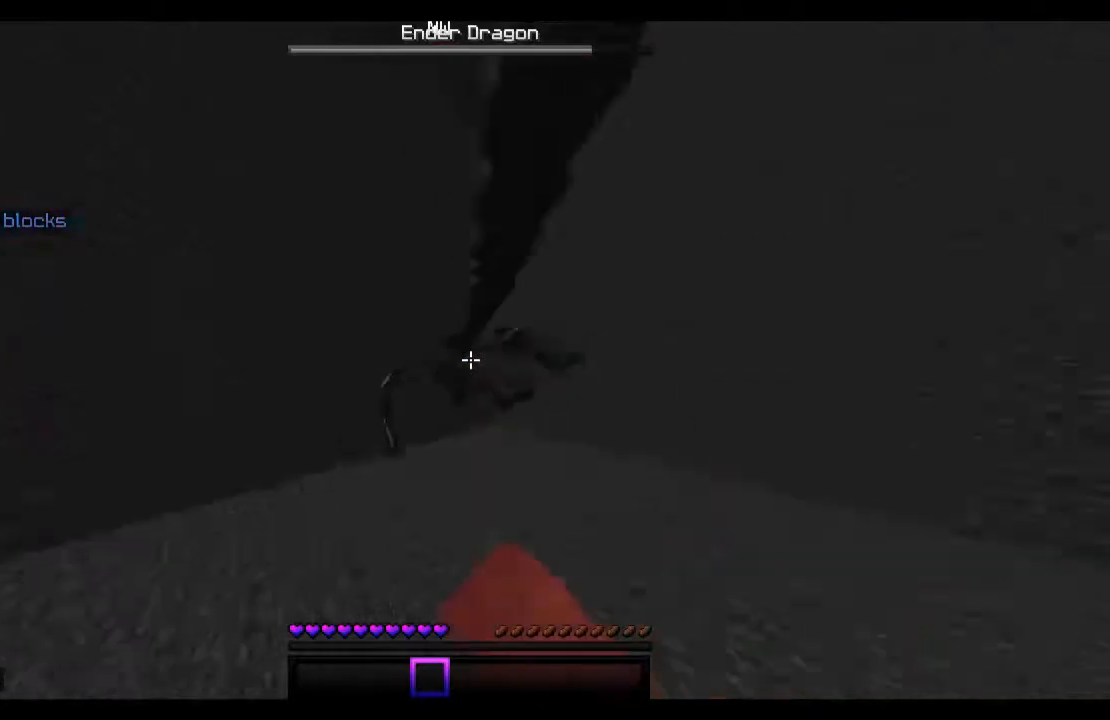
Gameplay with keyboard and mouse; each line is a JSON object with the keys and mouse buttons held at the frame after it. "events" lists presses ("down") and releases ("up") of "a", "d", "s", "space", "w", "mouse_left" and "mouse_right" between this image and that frame as [ms after this image, input, new state], when the widget could be followed in between. "mouse_left", "mouse_right" = the "left", "right" buttons of the "mouse" list. No other keys are recorded. Fast repeated clicks can show as one long hold. Mouse movement is not recorded.
{"keys": ["space", "w"], "mouse": [], "events": [[67, "mouse_left", "down"], [133, "mouse_left", "up"], [233, "mouse_left", "down"], [267, "mouse_left", "up"], [367, "mouse_left", "down"], [467, "mouse_left", "up"]]}
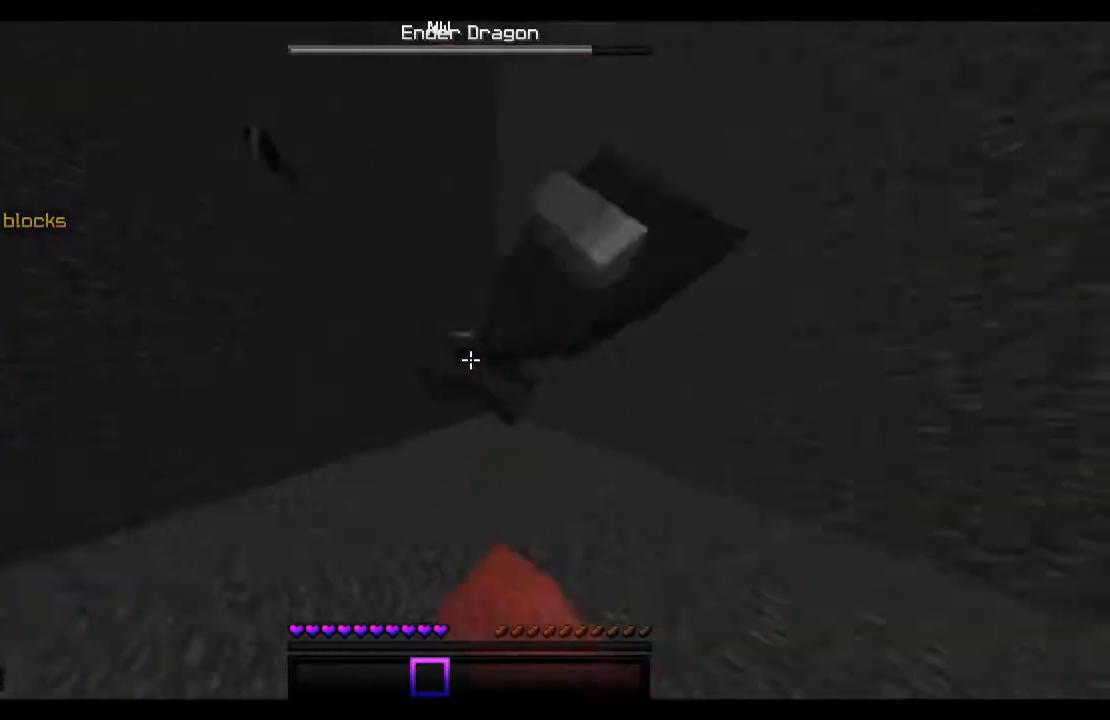
{"keys": ["space", "w"], "mouse": [], "events": [[67, "mouse_left", "down"], [133, "mouse_left", "up"], [233, "mouse_left", "down"], [333, "mouse_left", "up"], [367, "mouse_left", "down"], [467, "mouse_left", "up"]]}
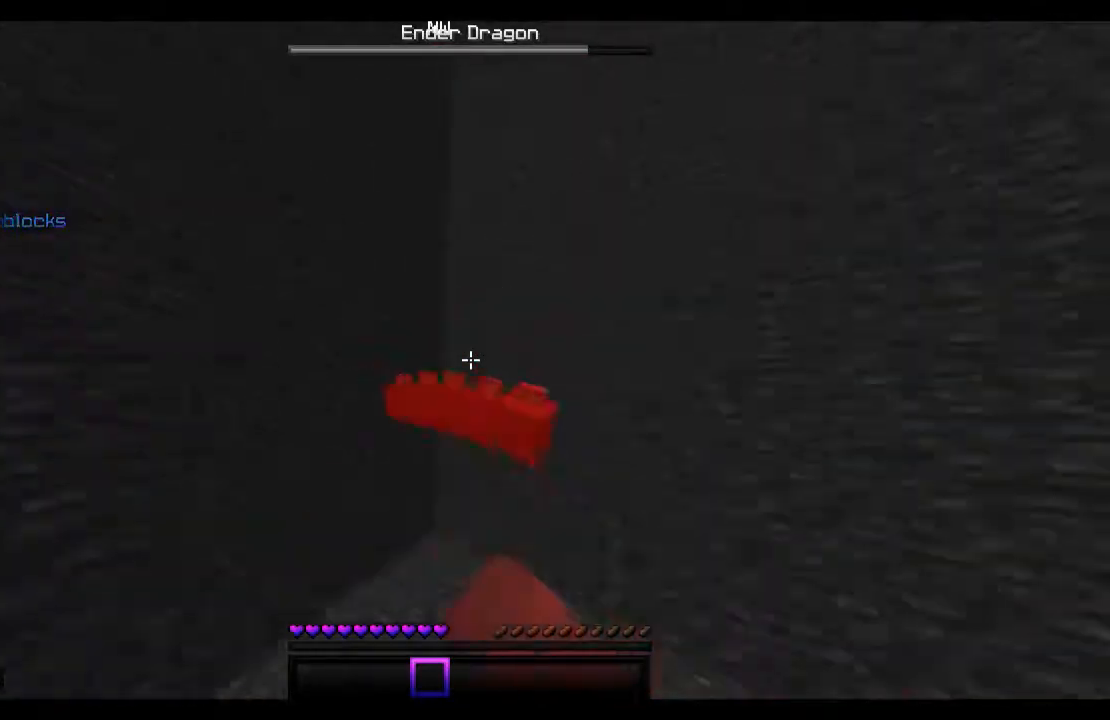
{"keys": ["a", "w"], "mouse": [], "events": [[33, "mouse_left", "down"], [133, "mouse_left", "up"], [233, "a", "down"], [233, "mouse_left", "down"], [333, "mouse_left", "up"], [333, "space", "up"]]}
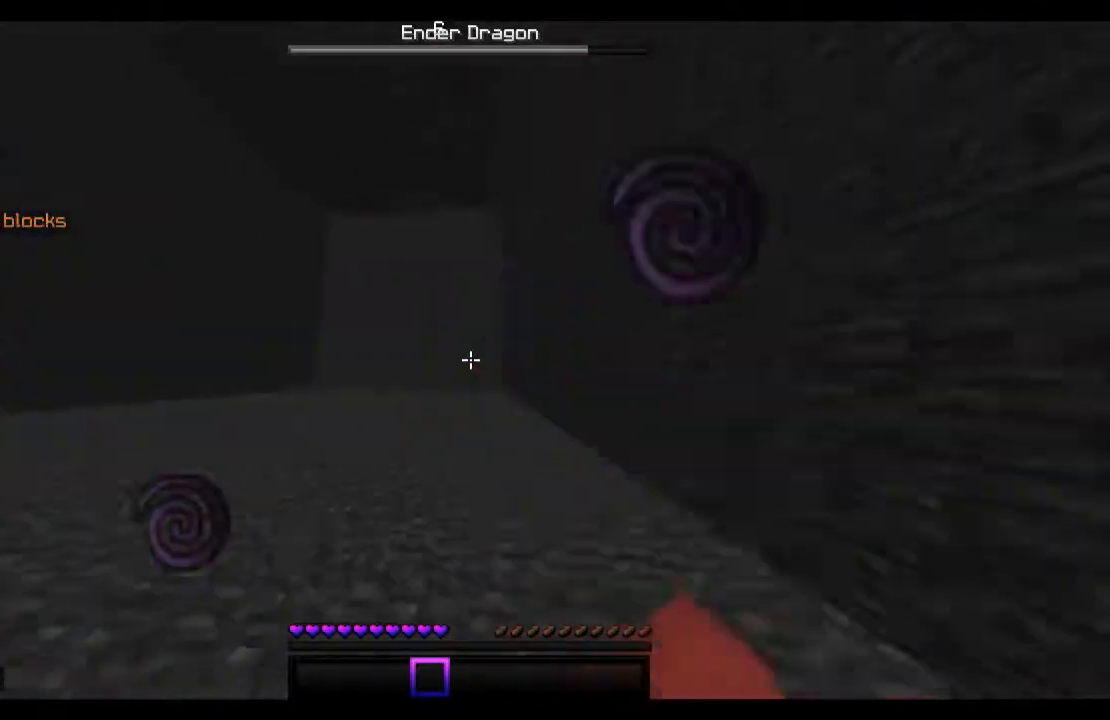
{"keys": ["a", "space", "w"], "mouse": [], "events": [[367, "space", "down"]]}
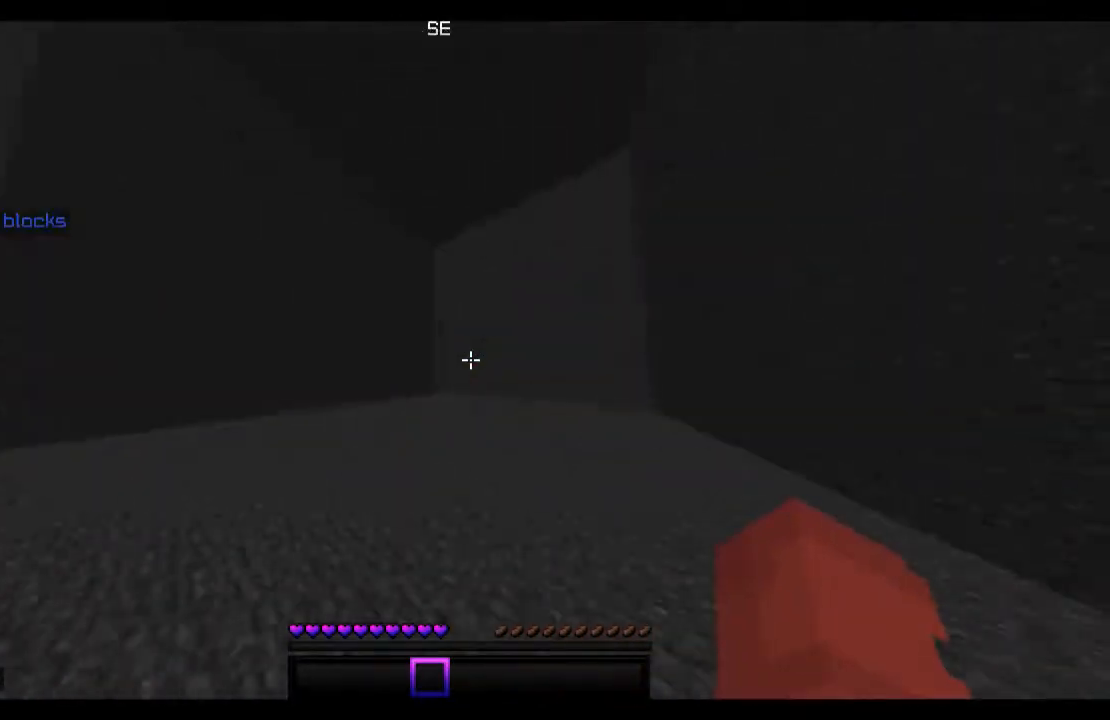
{"keys": ["space", "w"], "mouse": [], "events": [[167, "a", "up"]]}
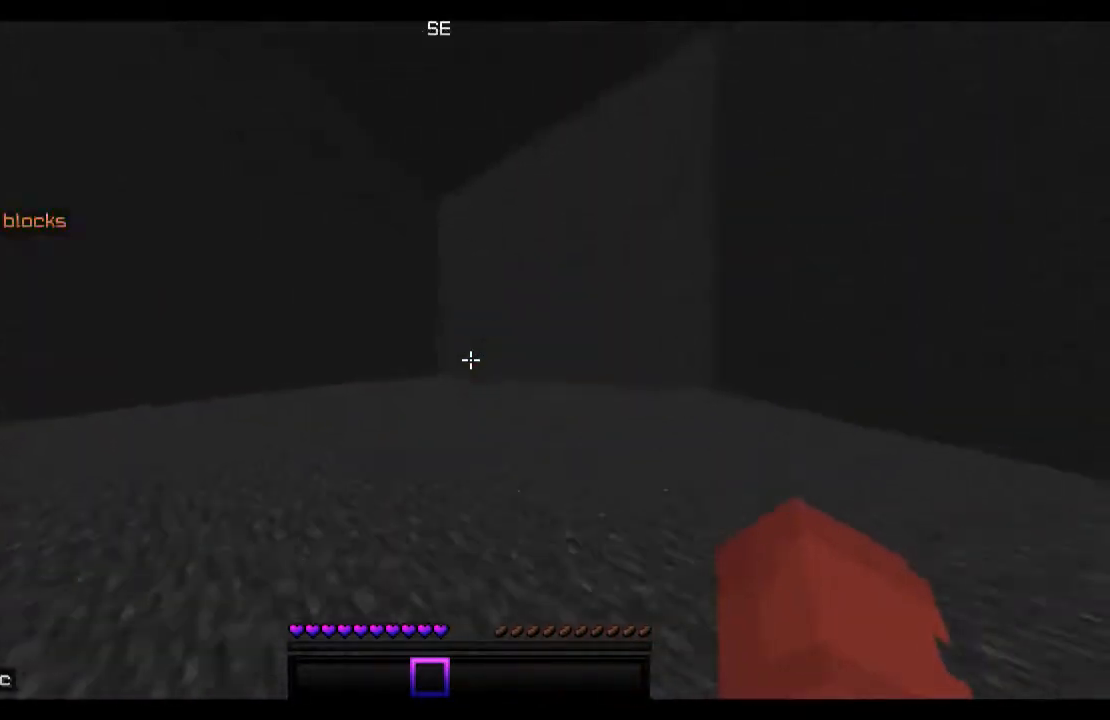
{"keys": ["space", "w"], "mouse": [], "events": []}
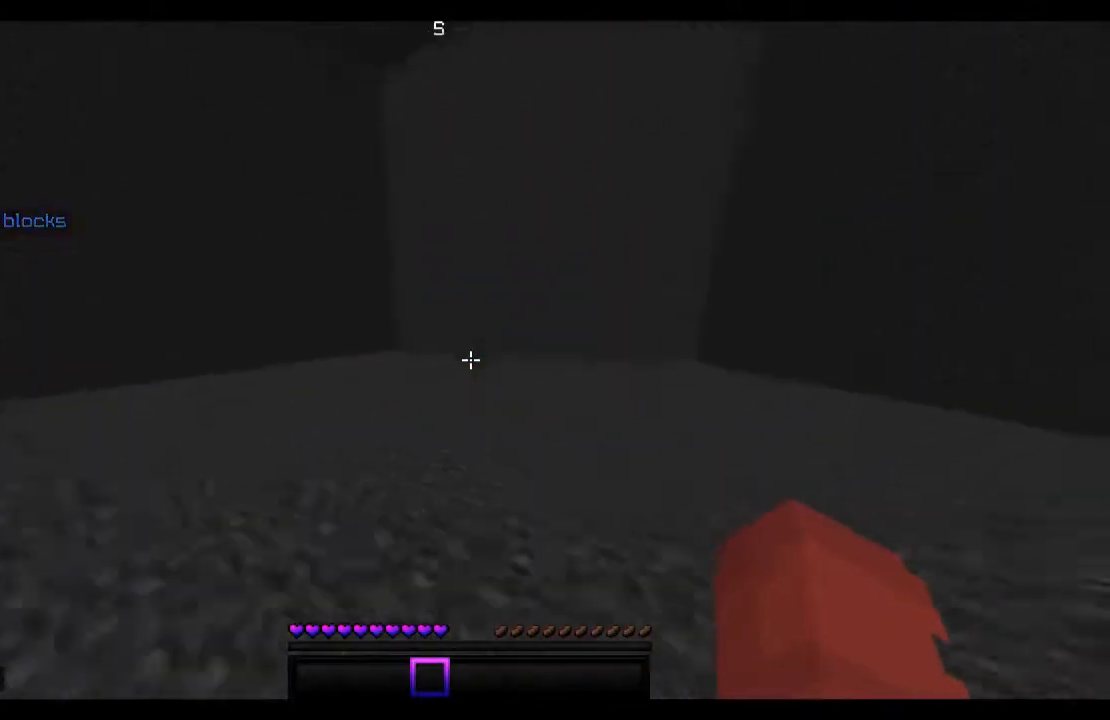
{"keys": ["a", "space", "w"], "mouse": [], "events": [[33, "a", "down"]]}
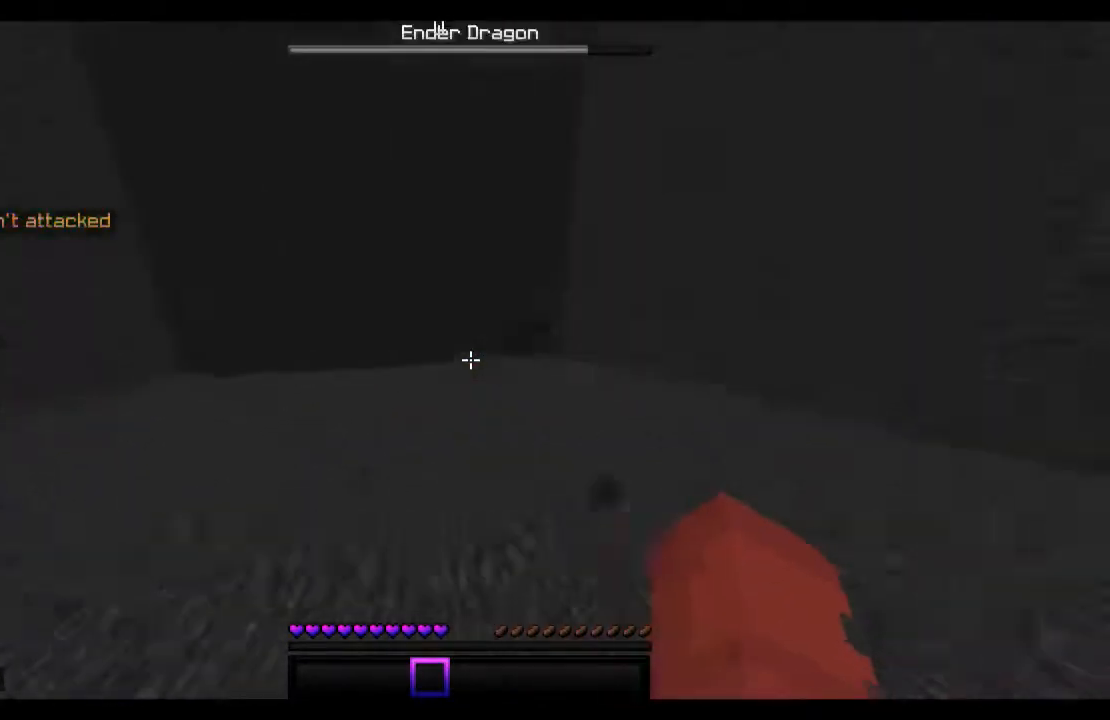
{"keys": ["a", "space", "w"], "mouse": [], "events": []}
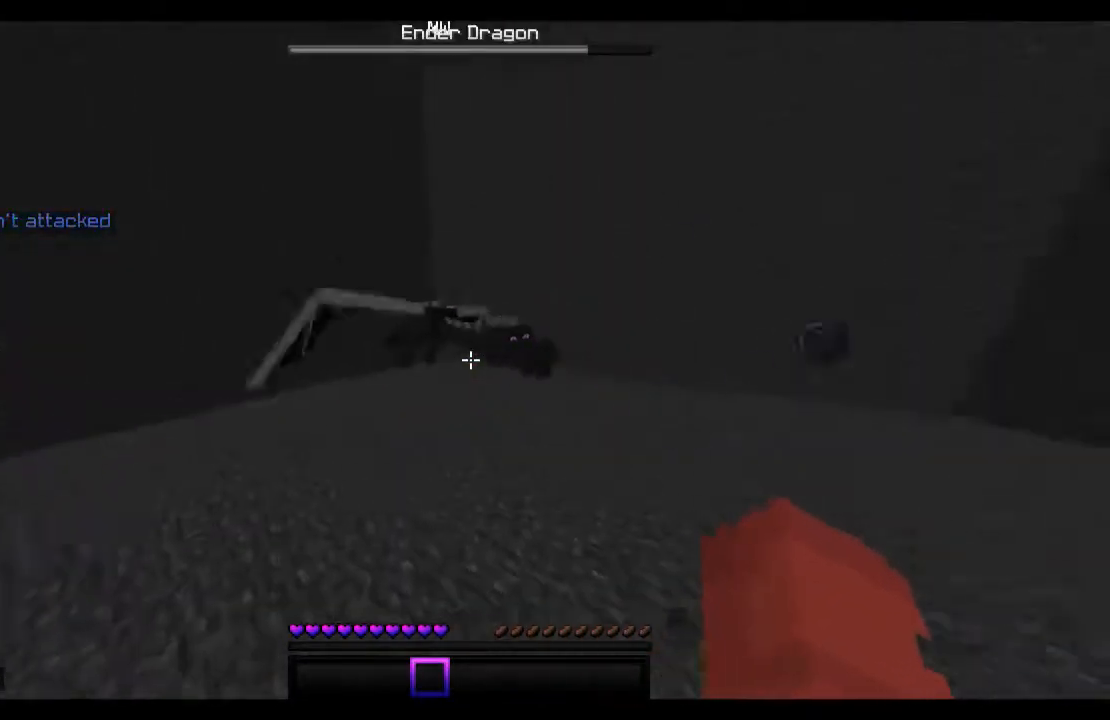
{"keys": ["a", "space", "w"], "mouse": [], "events": [[67, "mouse_left", "down"], [133, "mouse_left", "up"], [233, "mouse_left", "down"], [333, "mouse_left", "up"], [367, "mouse_left", "down"], [467, "mouse_left", "up"]]}
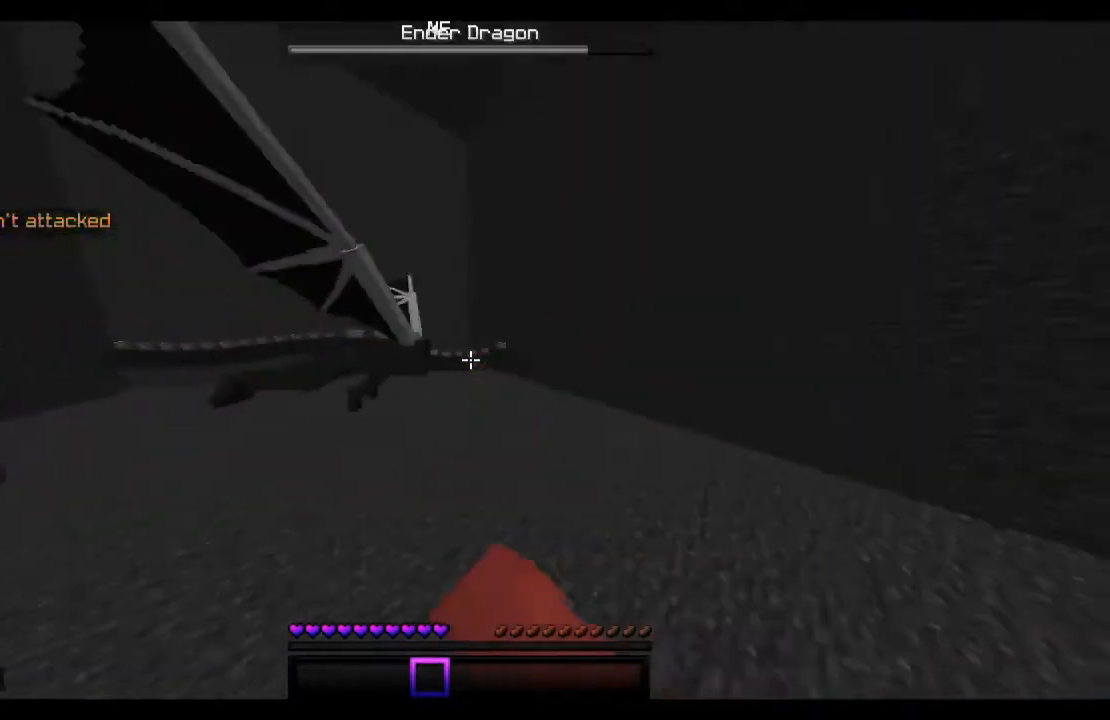
{"keys": ["w"], "mouse": ["left"], "events": [[67, "mouse_left", "down"], [133, "a", "up"], [167, "mouse_left", "up"], [267, "mouse_left", "down"], [333, "mouse_left", "up"], [433, "space", "up"], [467, "mouse_left", "down"]]}
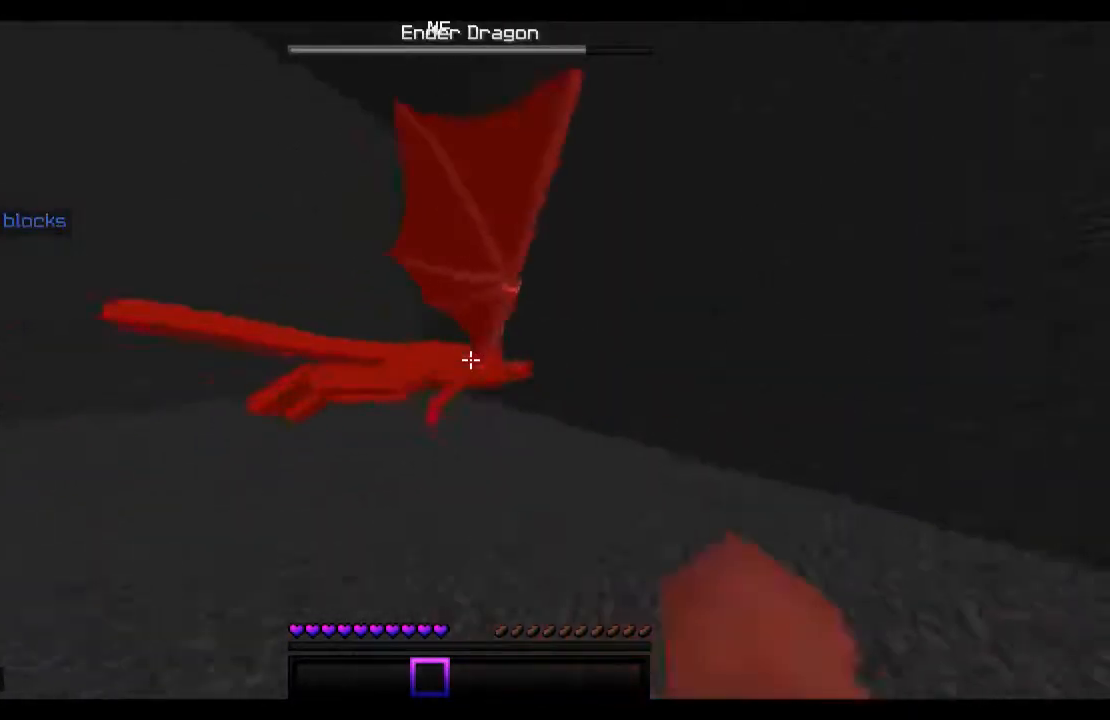
{"keys": ["space", "w"], "mouse": [], "events": [[33, "mouse_left", "up"], [167, "mouse_left", "down"], [233, "mouse_left", "up"], [333, "mouse_left", "down"], [367, "mouse_left", "up"], [367, "space", "down"]]}
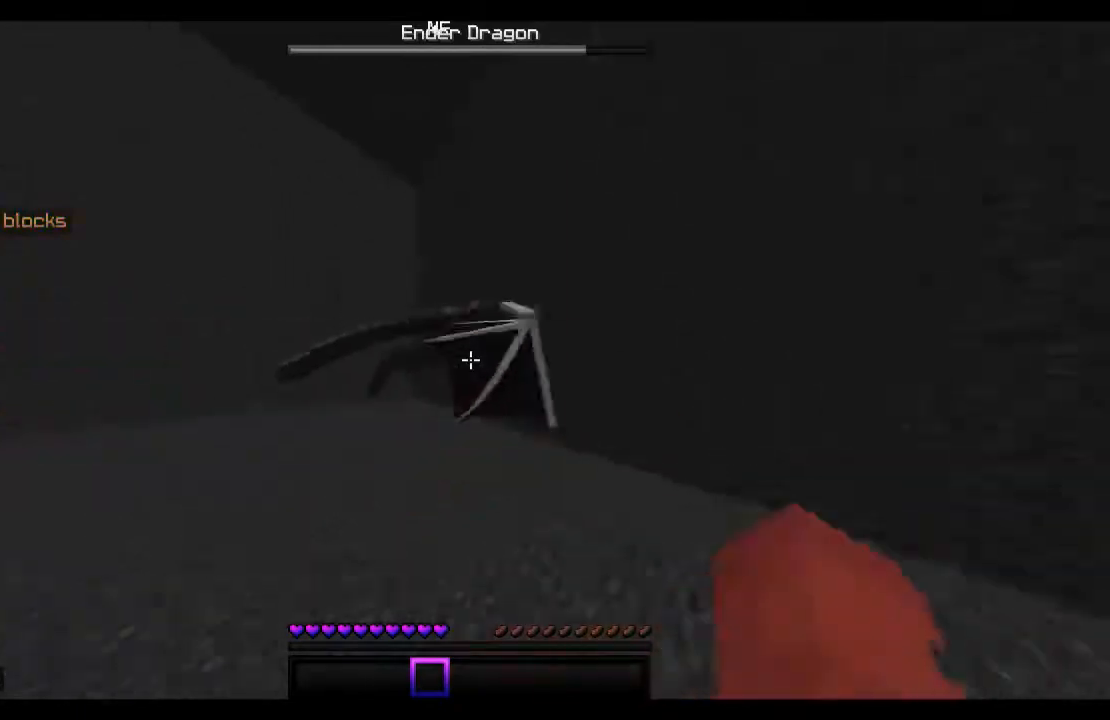
{"keys": ["space", "w"], "mouse": [], "events": [[33, "mouse_left", "down"], [67, "mouse_left", "up"], [167, "mouse_left", "down"], [267, "mouse_left", "up"], [367, "mouse_left", "down"], [467, "mouse_left", "up"]]}
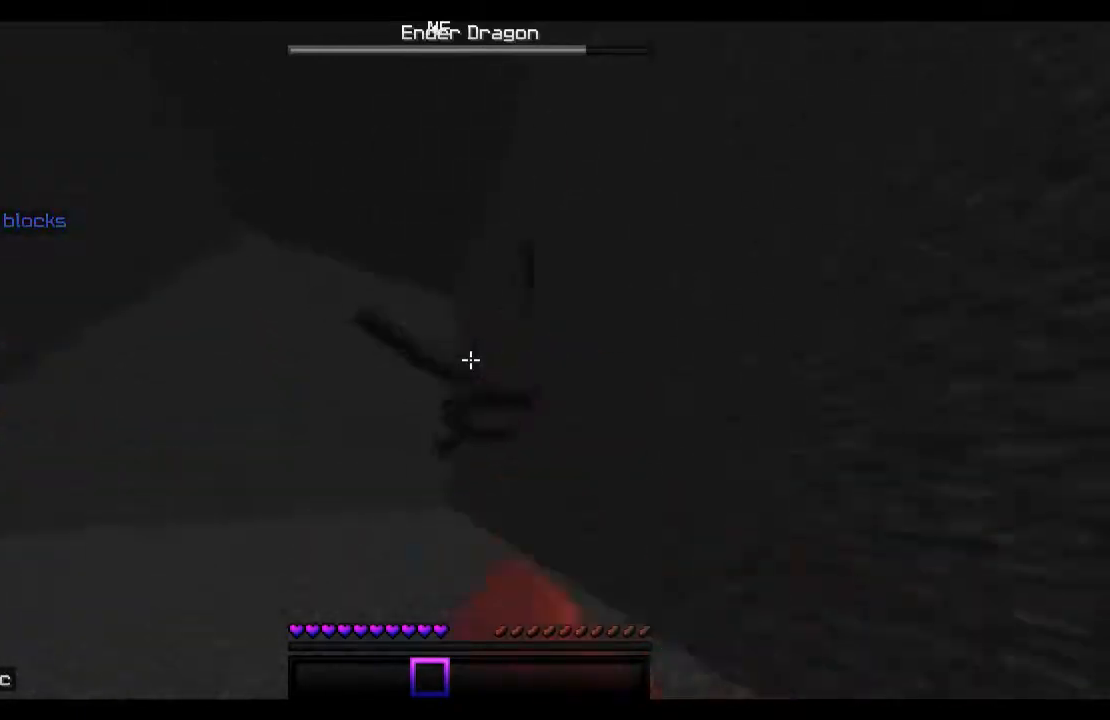
{"keys": ["space", "w"], "mouse": [], "events": [[33, "mouse_left", "down"], [133, "mouse_left", "up"], [233, "mouse_left", "down"], [333, "mouse_left", "up"], [367, "mouse_left", "down"], [467, "mouse_left", "up"]]}
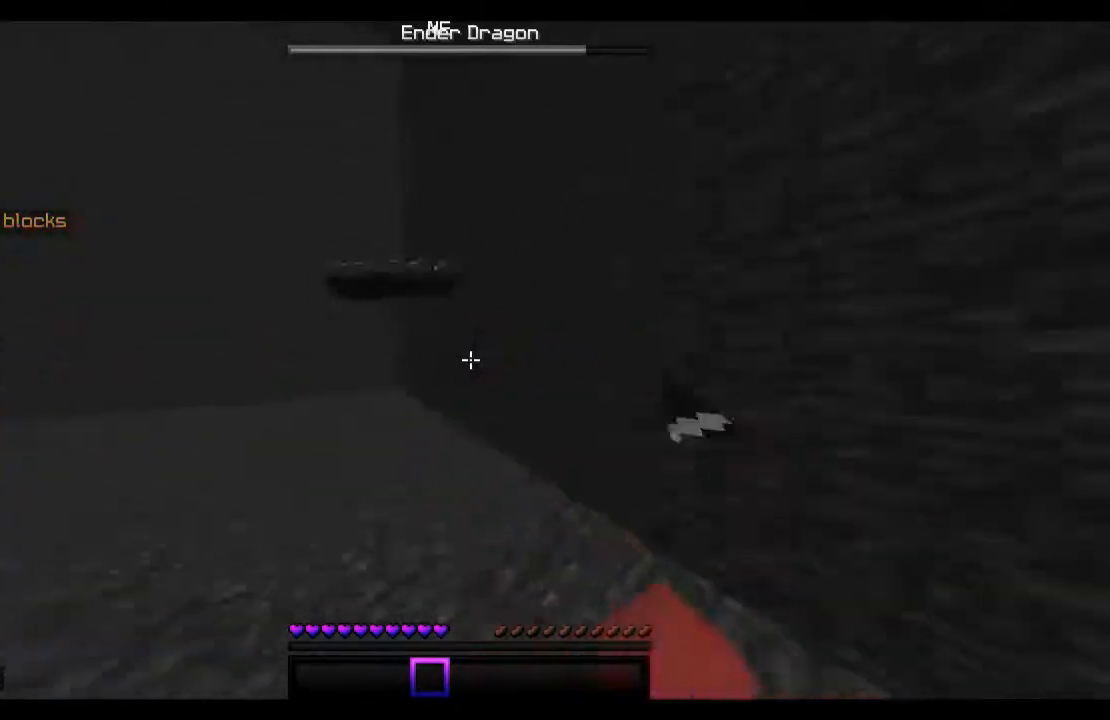
{"keys": ["space", "w"], "mouse": ["left"], "events": [[67, "mouse_left", "down"], [133, "mouse_left", "up"], [233, "mouse_left", "down"], [267, "mouse_left", "up"], [367, "mouse_left", "down"]]}
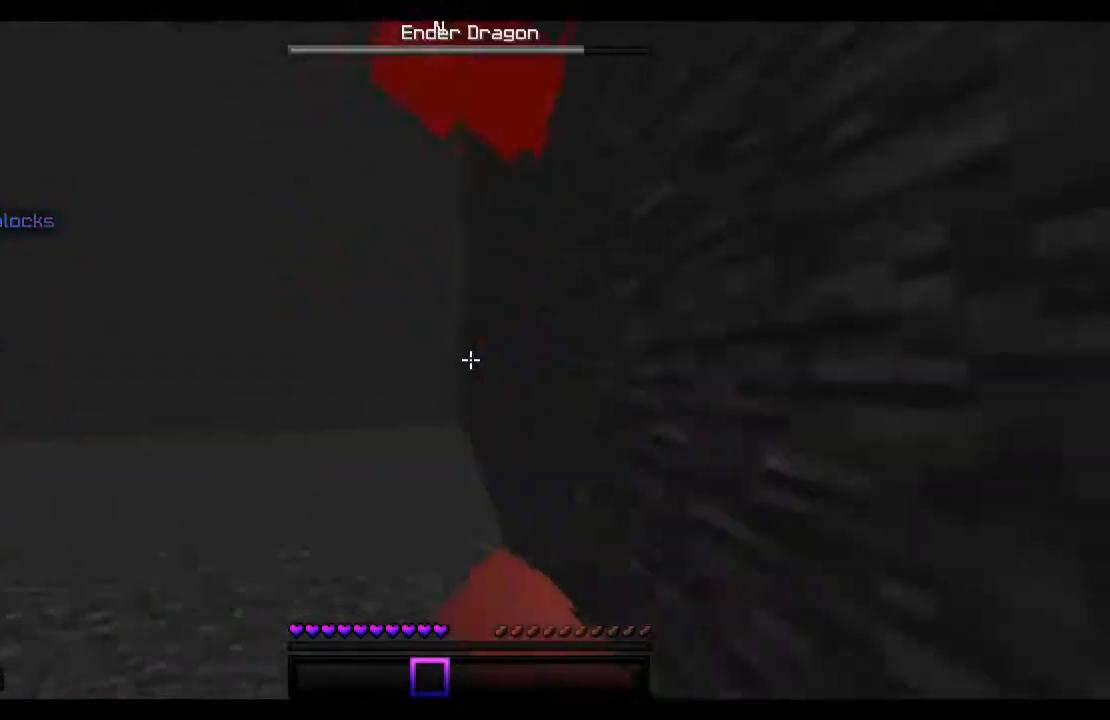
{"keys": ["a", "space", "w"], "mouse": [], "events": [[167, "mouse_left", "up"], [367, "a", "down"]]}
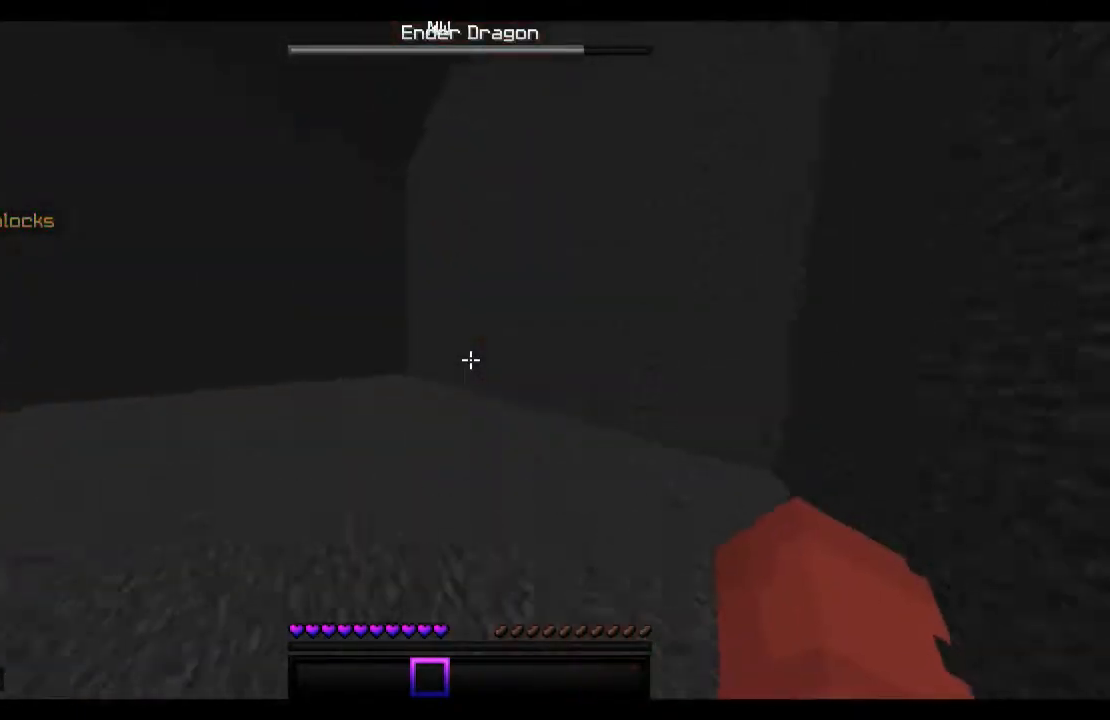
{"keys": ["a", "space", "w"], "mouse": [], "events": []}
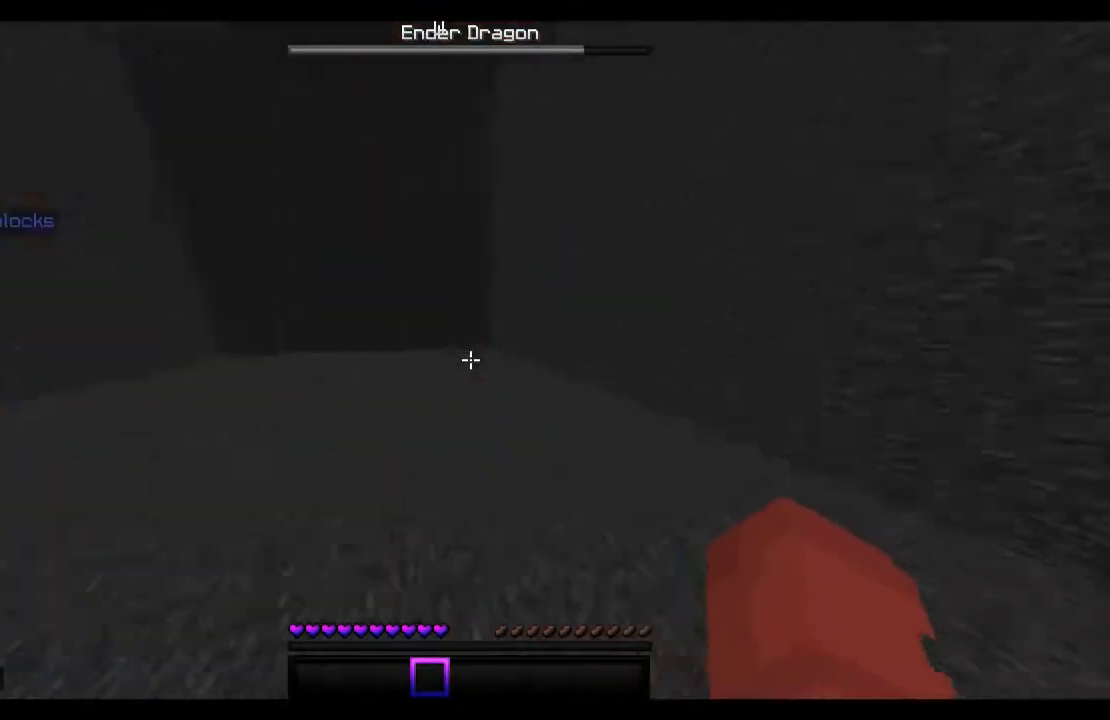
{"keys": ["d", "w"], "mouse": [], "events": [[167, "space", "up"], [333, "a", "up"], [433, "d", "down"]]}
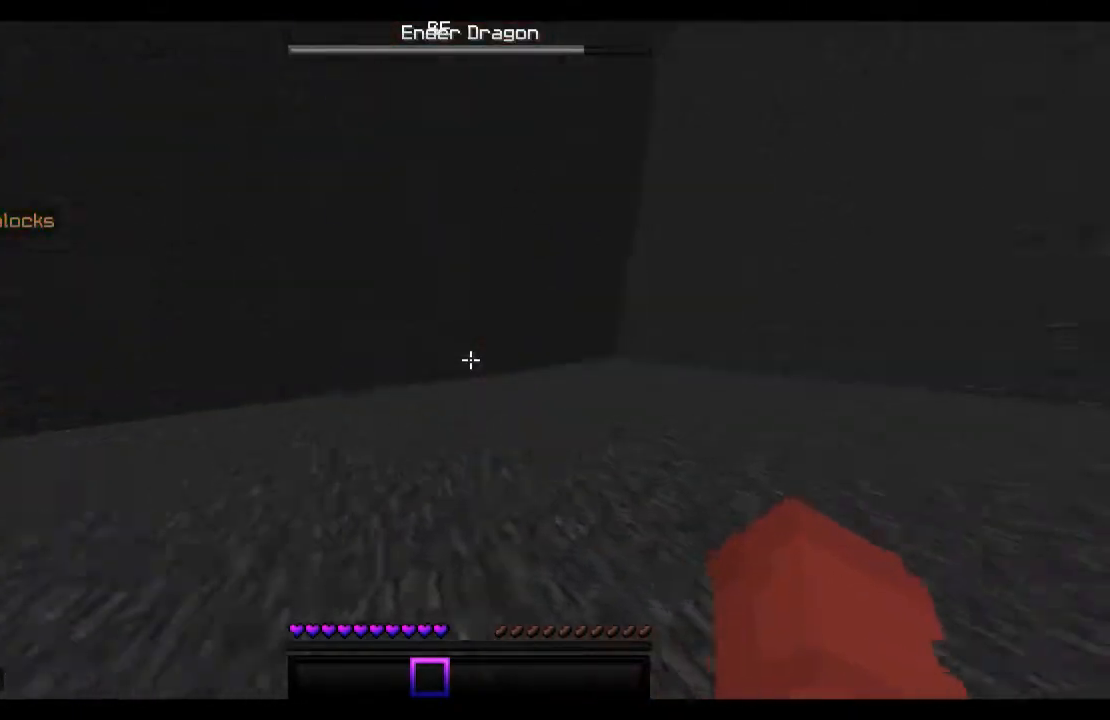
{"keys": ["d", "w"], "mouse": [], "events": []}
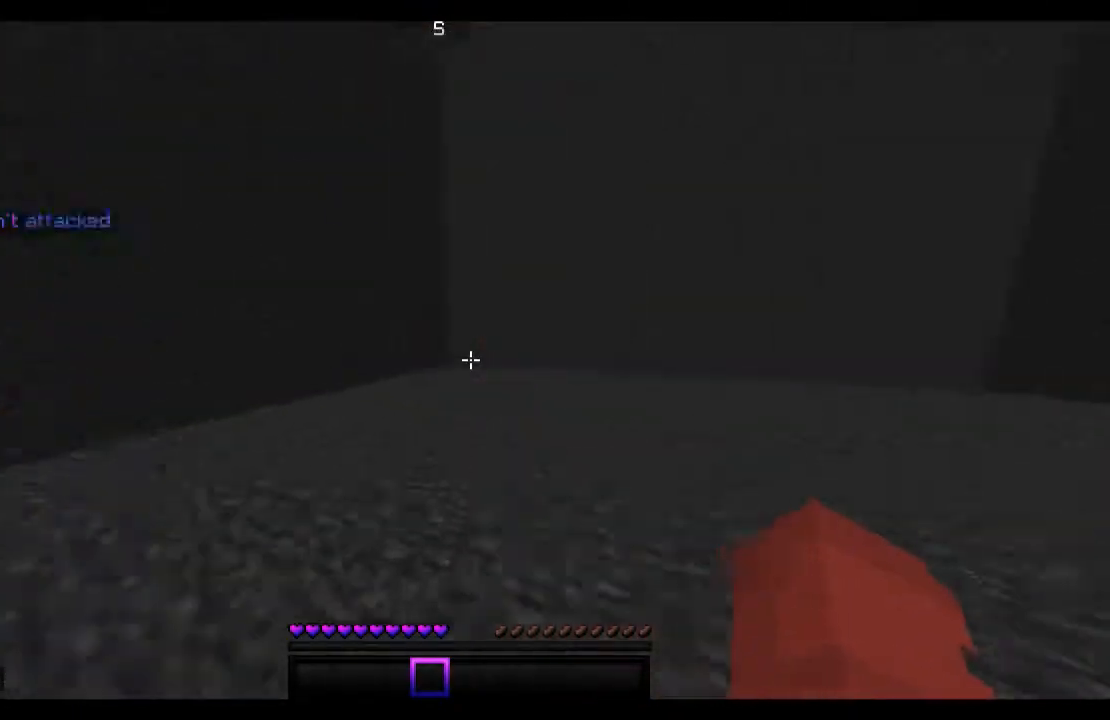
{"keys": ["d", "w"], "mouse": [], "events": []}
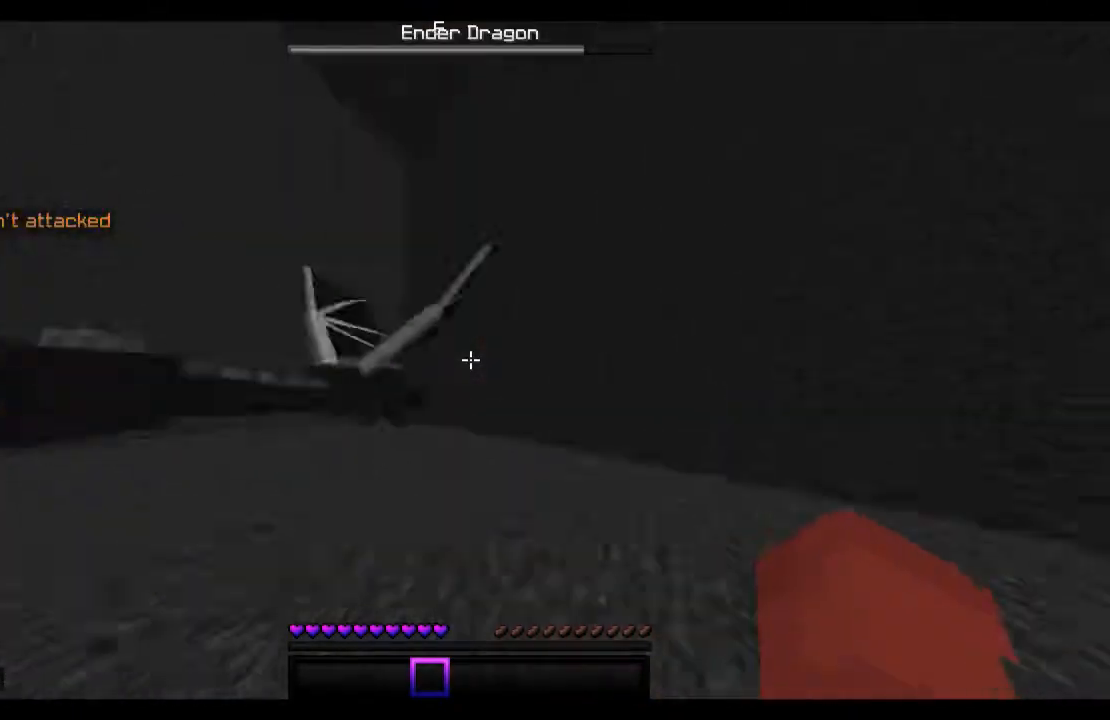
{"keys": ["space", "w"], "mouse": ["left"], "events": [[133, "d", "up"], [133, "mouse_left", "down"], [167, "mouse_left", "up"], [267, "mouse_left", "down"], [467, "space", "down"]]}
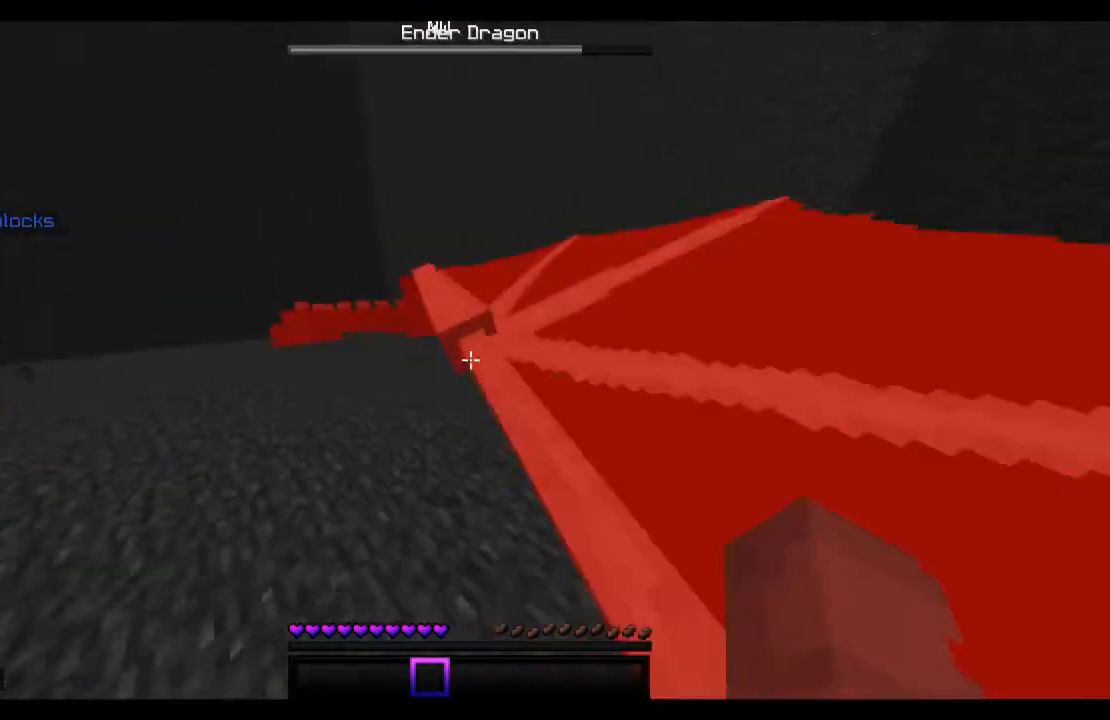
{"keys": ["space", "w"], "mouse": [], "events": [[33, "mouse_left", "up"], [133, "mouse_left", "down"], [167, "mouse_left", "up"], [333, "mouse_left", "down"], [367, "mouse_left", "up"]]}
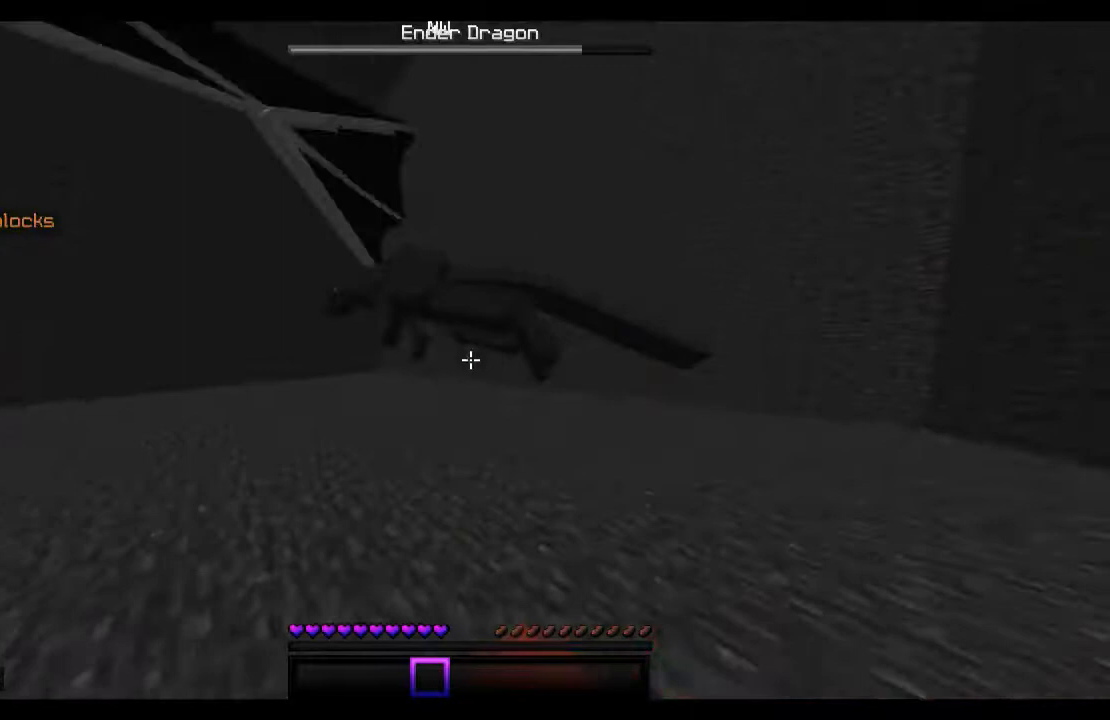
{"keys": ["space", "w"], "mouse": ["left"], "events": [[133, "mouse_left", "down"], [233, "mouse_left", "up"], [333, "mouse_left", "down"], [367, "mouse_left", "up"], [433, "mouse_left", "down"]]}
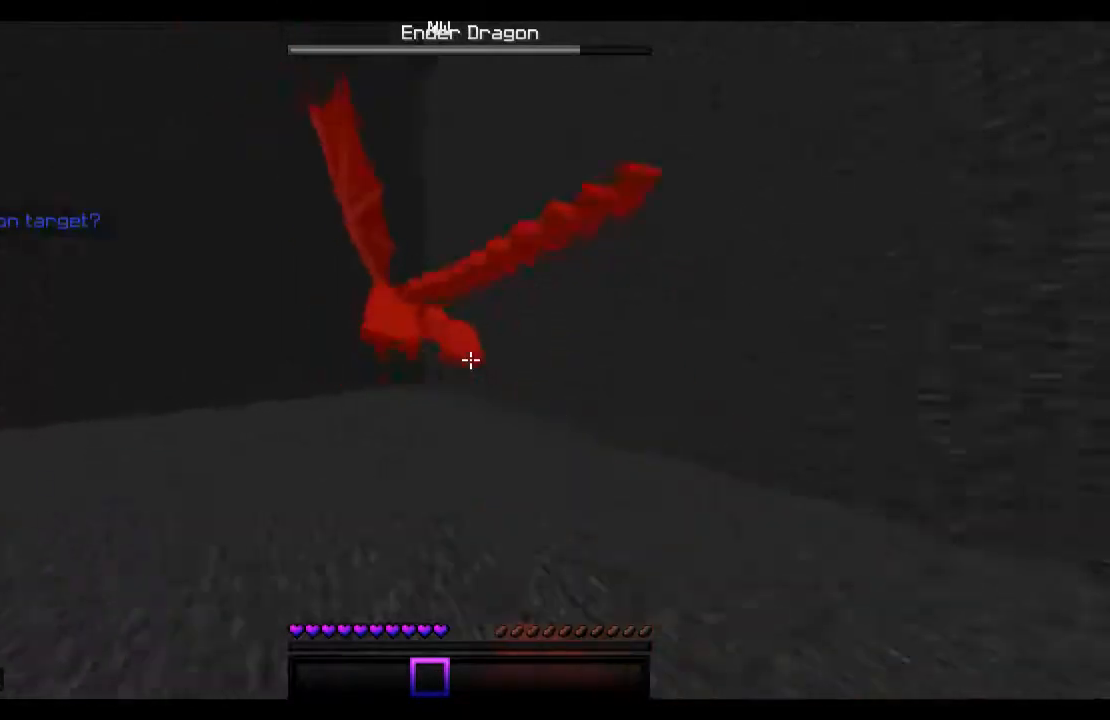
{"keys": ["space", "w"], "mouse": ["left"], "events": [[33, "mouse_left", "up"], [67, "mouse_left", "down"], [167, "mouse_left", "up"], [233, "mouse_left", "down"], [333, "mouse_left", "up"], [433, "mouse_left", "down"]]}
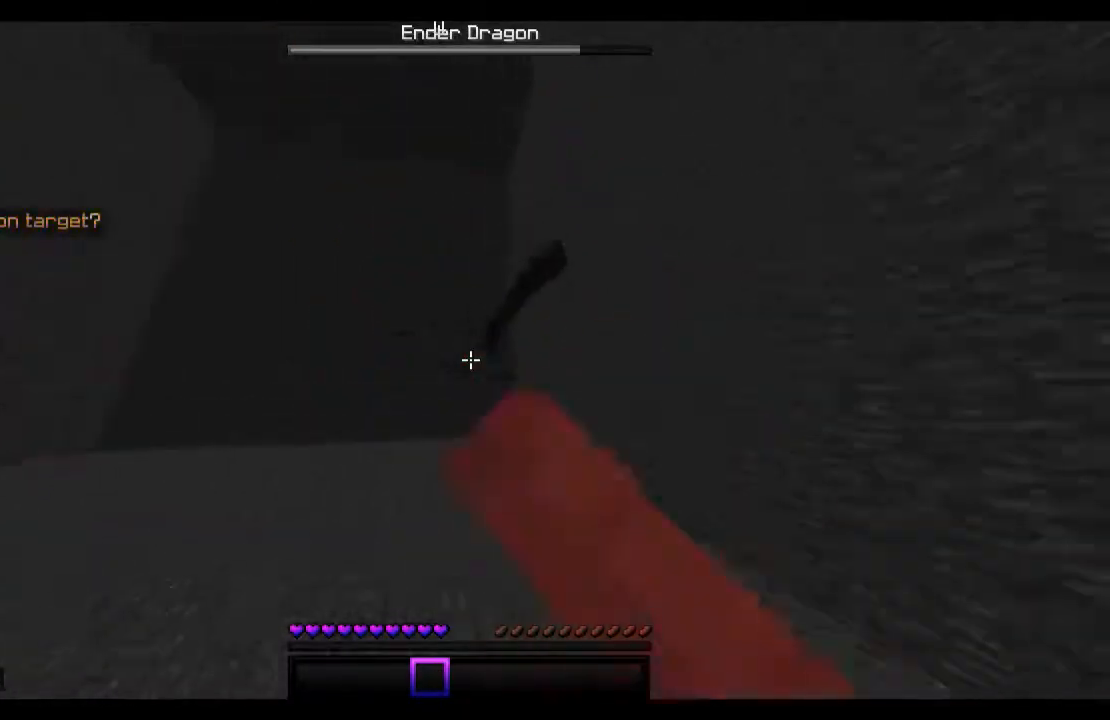
{"keys": ["a", "space", "w"], "mouse": [], "events": [[33, "mouse_left", "up"], [133, "a", "down"]]}
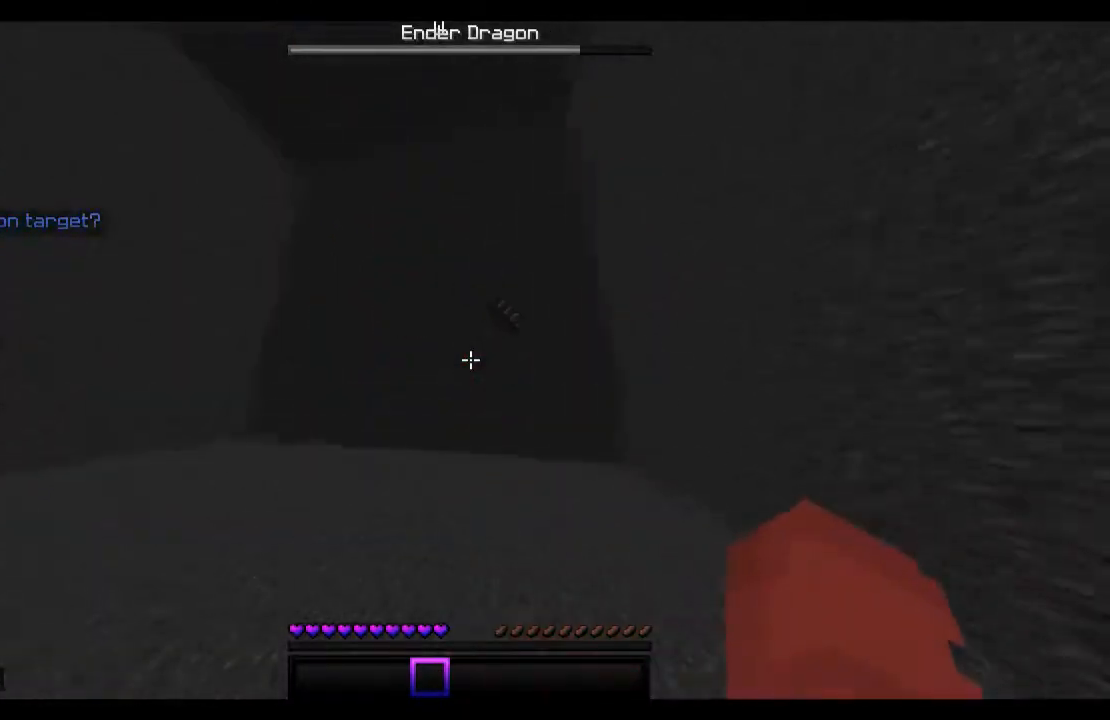
{"keys": ["a", "space", "w"], "mouse": [], "events": []}
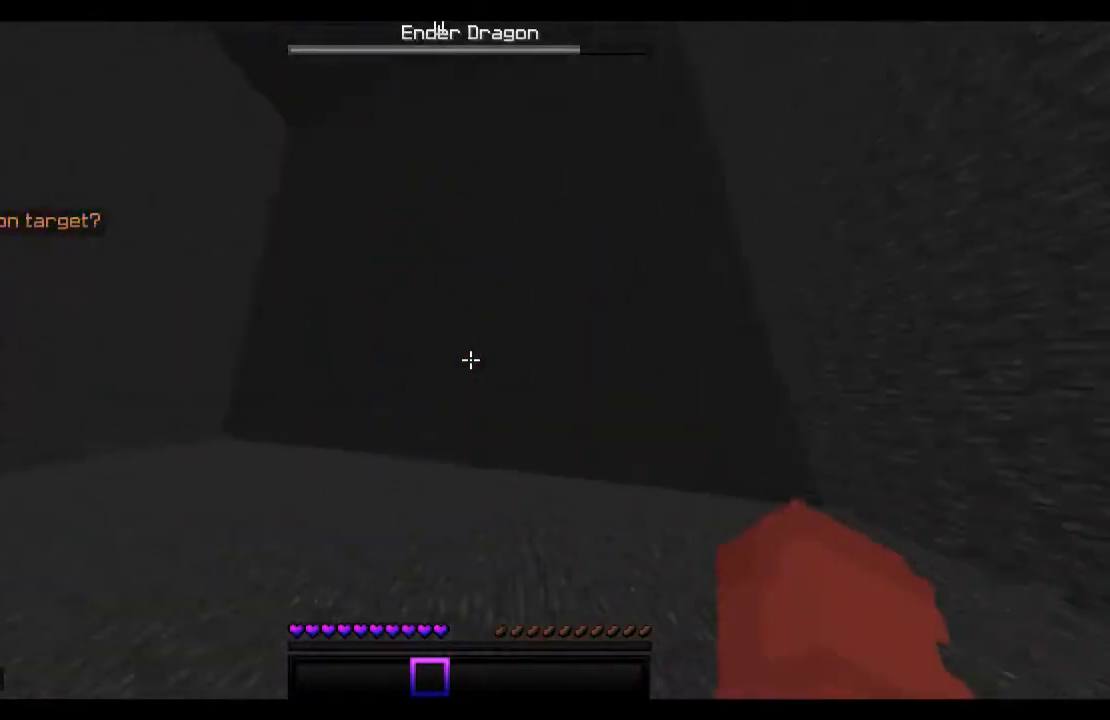
{"keys": ["d", "w"], "mouse": [], "events": [[233, "a", "up"], [233, "d", "down"], [333, "space", "up"]]}
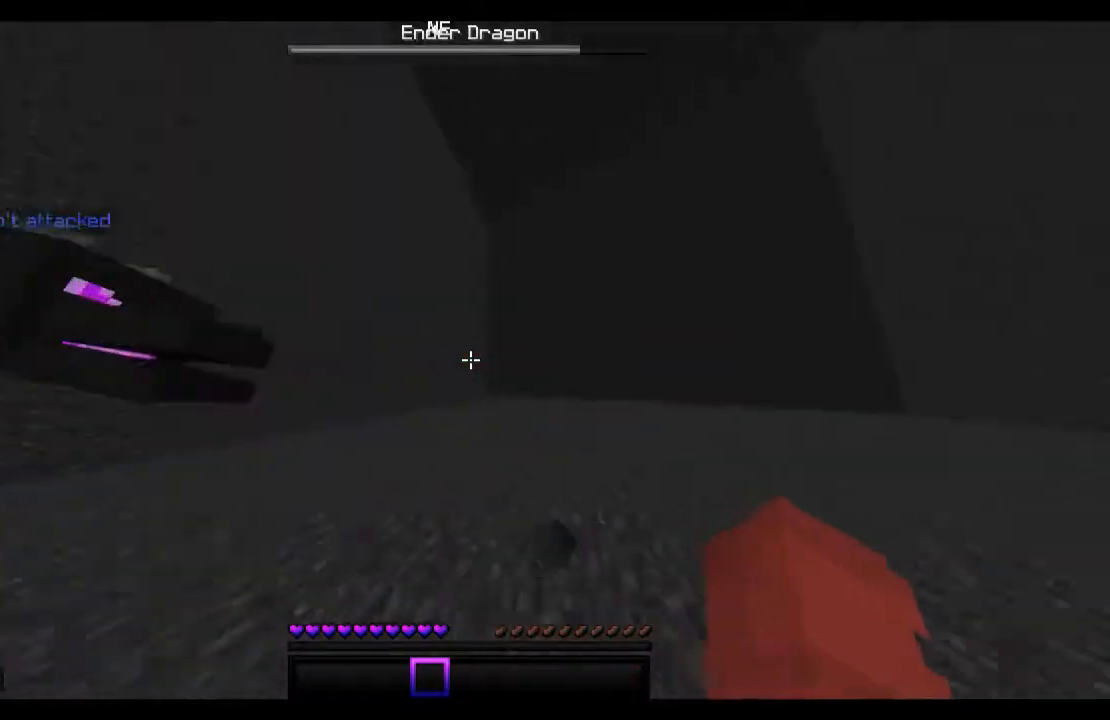
{"keys": ["w"], "mouse": [], "events": [[200, "mouse_left", "down"], [267, "d", "up"], [267, "mouse_left", "up"], [367, "mouse_left", "down"], [467, "mouse_left", "up"]]}